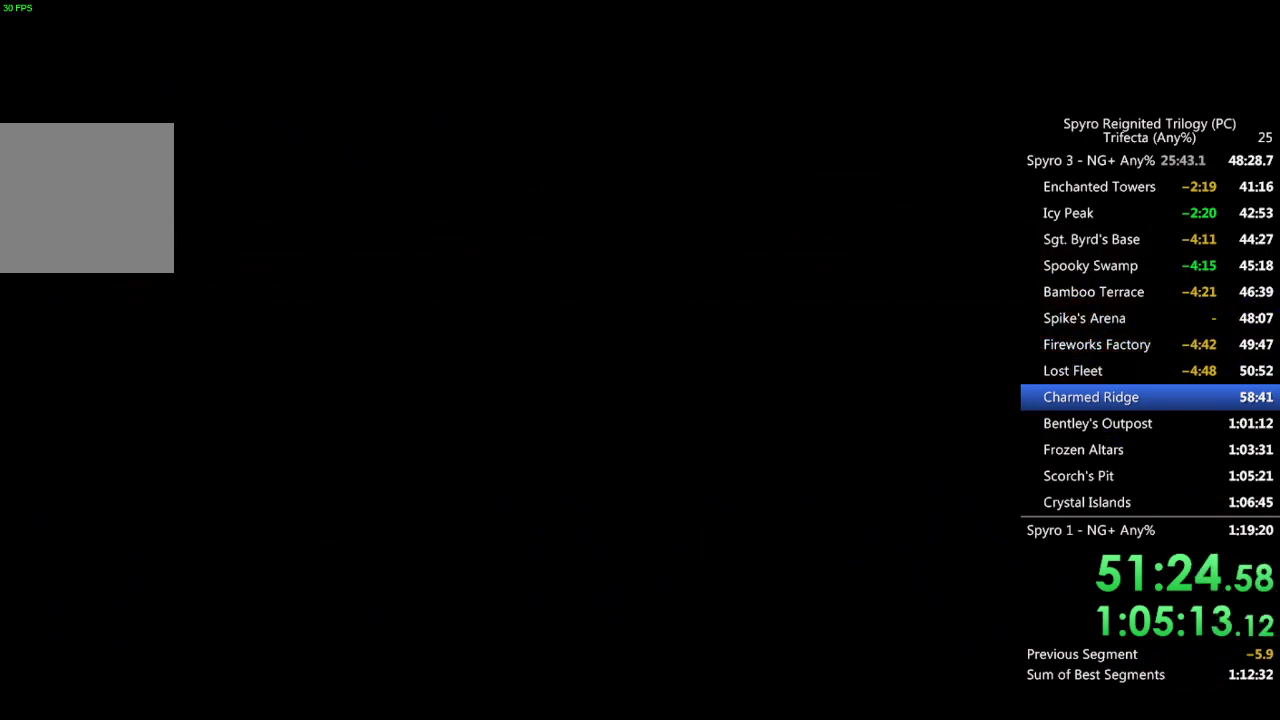
Gameplay with a controller (PlayStation layout); each line is a JSON object with the inputs held at the frame after it. "events" lists button and stick changes between this image and that frame as [ms after this image, input, new state], when the widget could be followed in between.
{"buttons": ["SQUARE"], "left_stick": "center", "right_stick": "center", "events": [[250, "SQUARE", "down"]]}
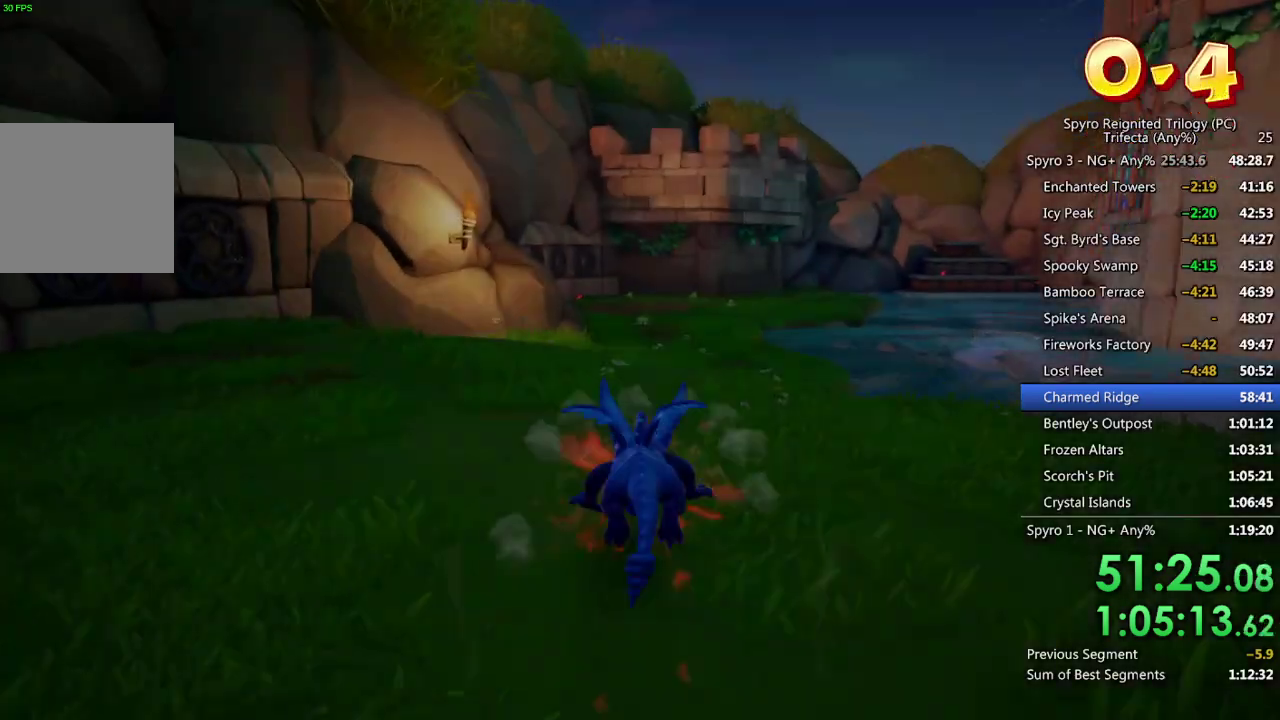
{"buttons": ["SQUARE"], "left_stick": "center", "right_stick": "center", "events": [[150, "left_stick", "right"], [483, "left_stick", "center"]]}
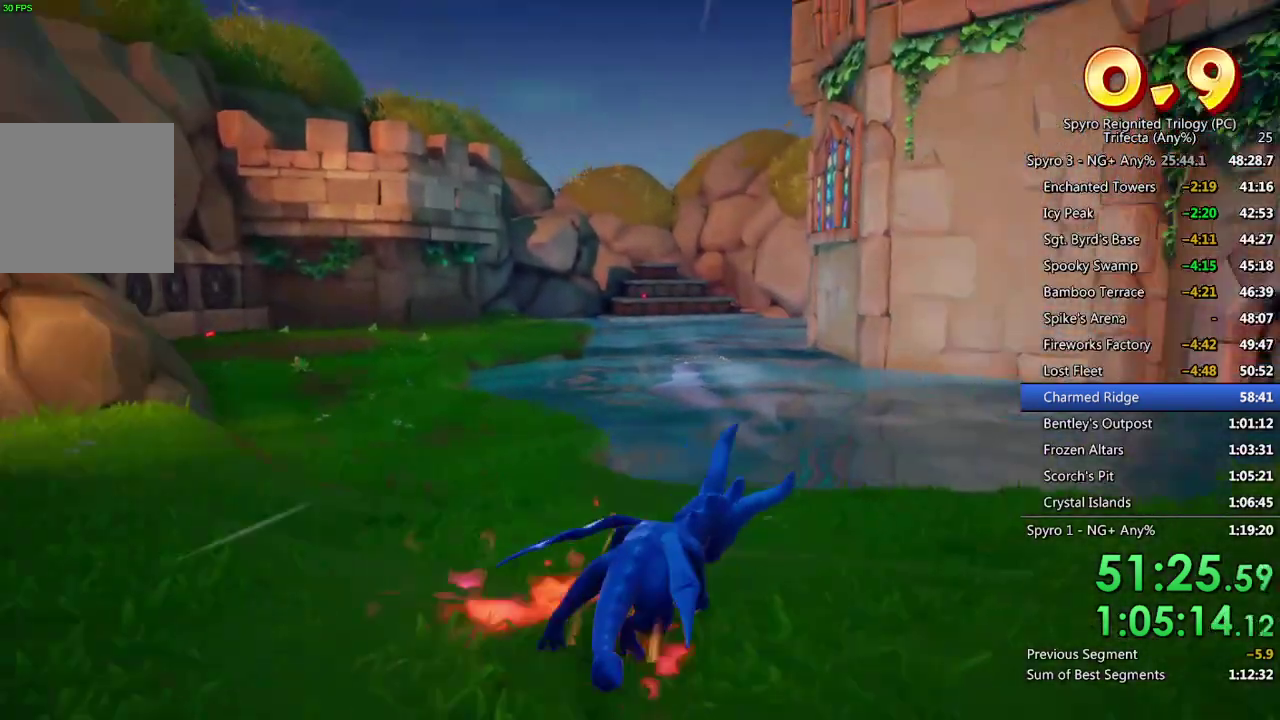
{"buttons": ["SQUARE"], "left_stick": "center", "right_stick": "center", "events": [[283, "left_stick", "right"], [483, "left_stick", "center"]]}
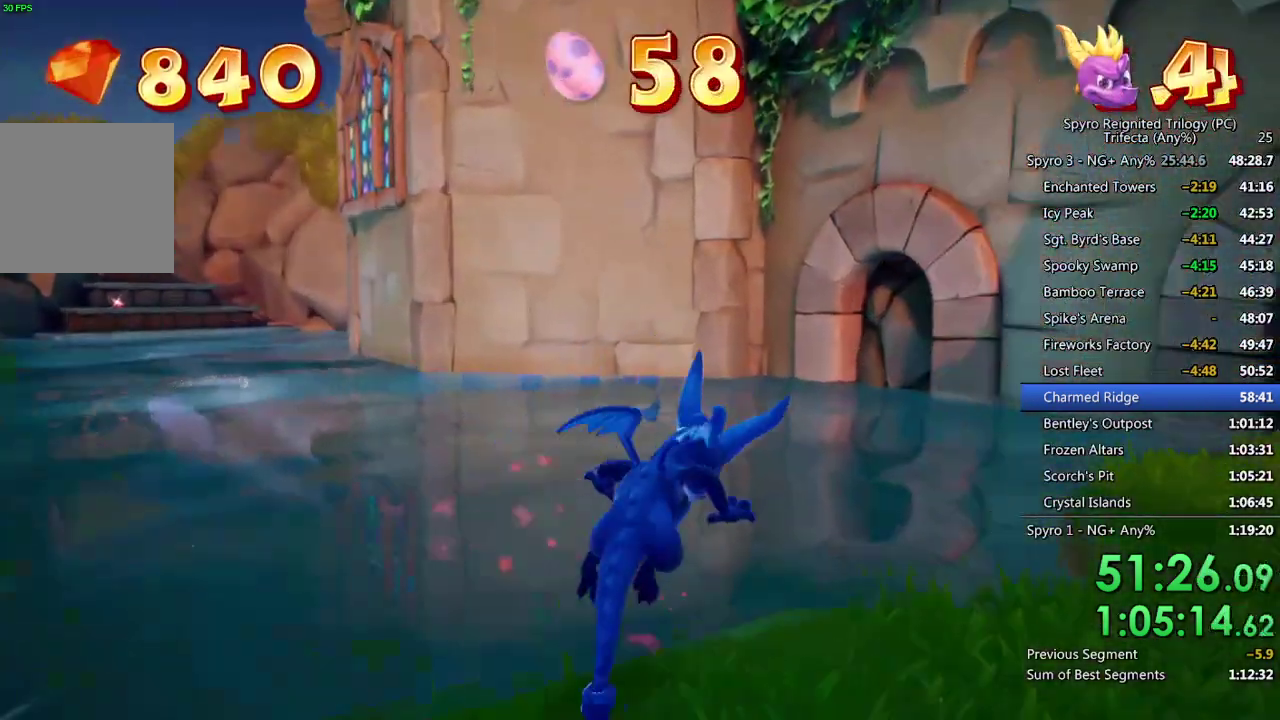
{"buttons": ["SQUARE"], "left_stick": "up", "right_stick": "center", "events": [[250, "left_stick", "up-right"], [417, "left_stick", "up"]]}
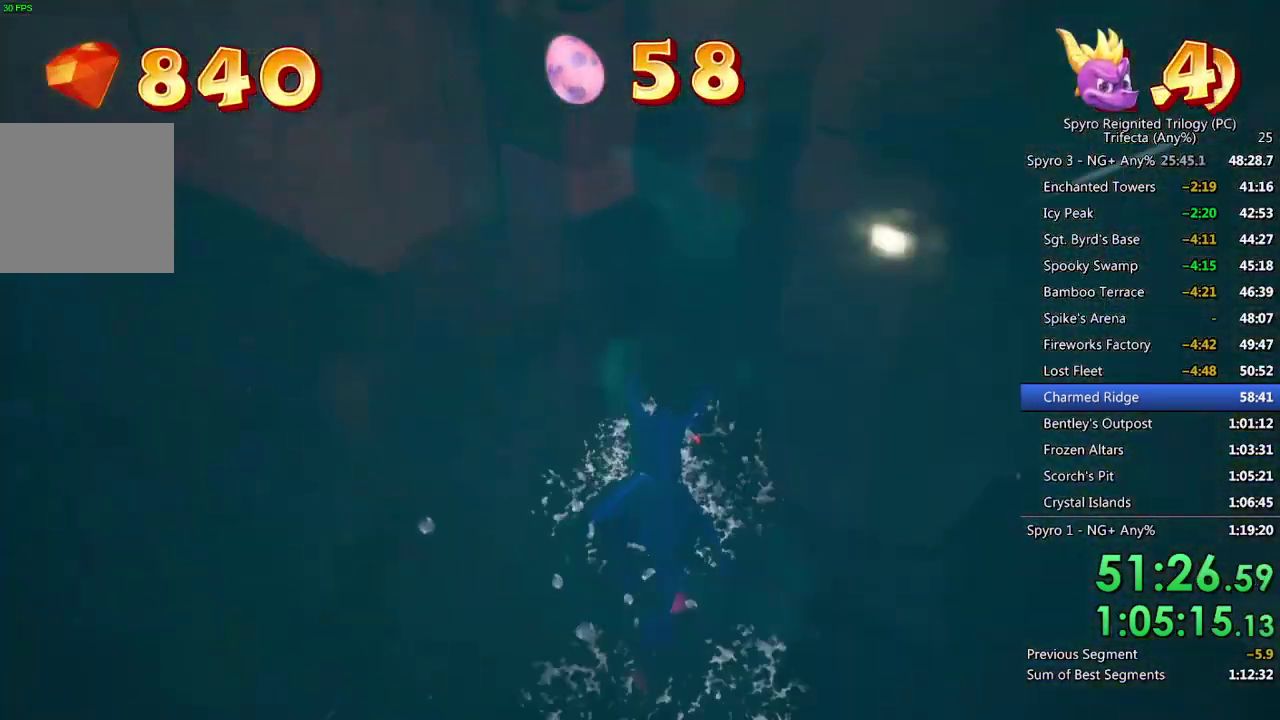
{"buttons": [], "left_stick": "down-right", "right_stick": "center", "events": [[33, "left_stick", "up-right"], [167, "SQUARE", "up"], [183, "left_stick", "right"], [250, "left_stick", "down-right"]]}
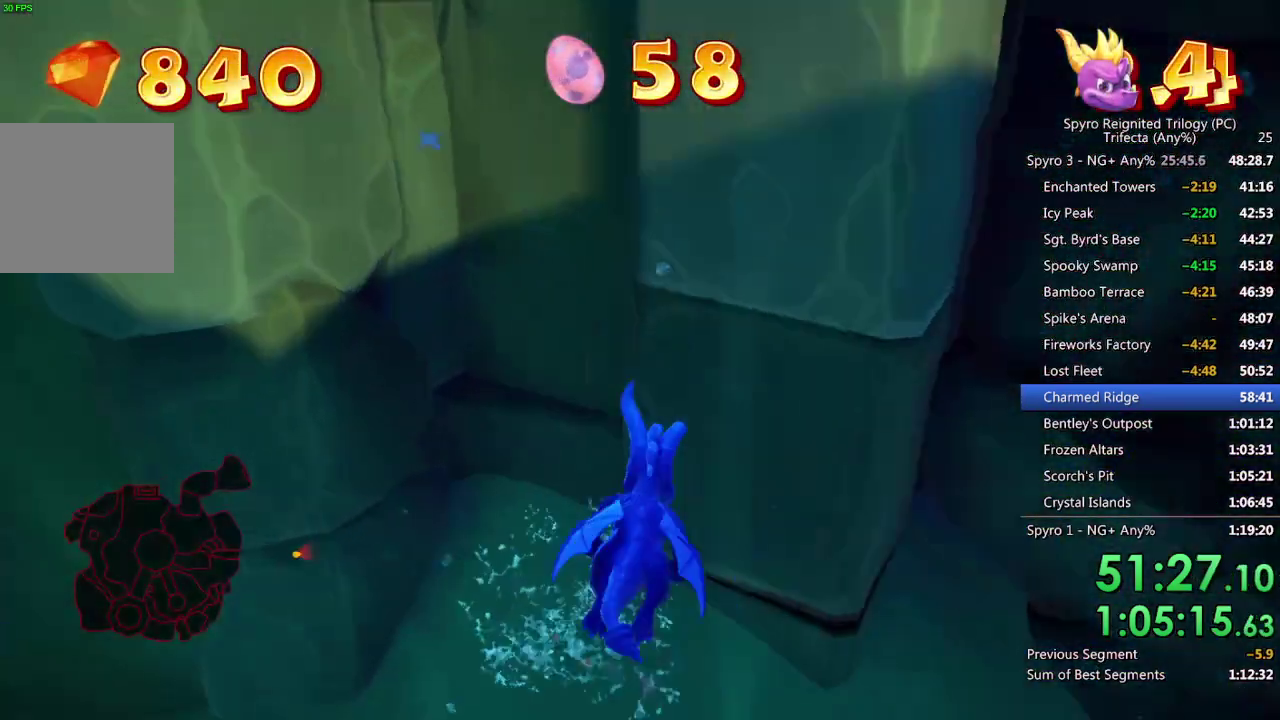
{"buttons": [], "left_stick": "right", "right_stick": "right", "events": [[217, "right_stick", "right"], [250, "left_stick", "right"]]}
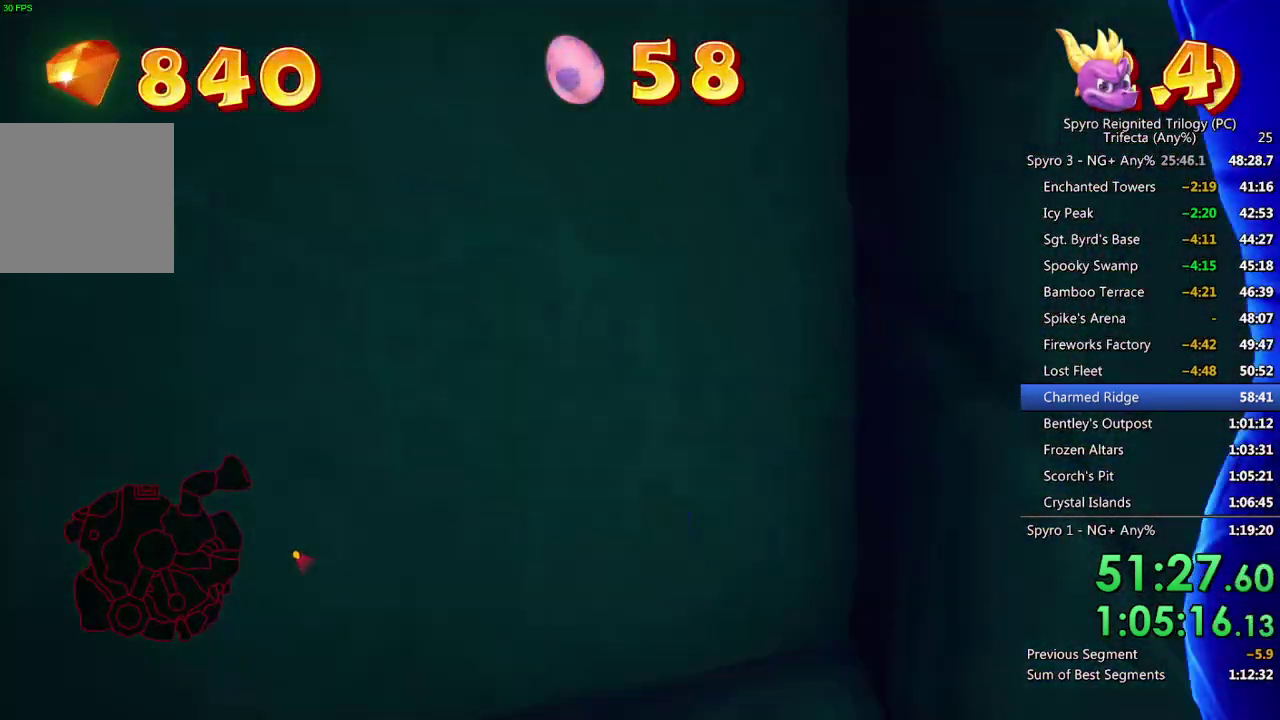
{"buttons": ["SQUARE"], "left_stick": "up", "right_stick": "center", "events": [[83, "right_stick", "center"], [133, "SQUARE", "down"], [383, "left_stick", "up-right"], [467, "left_stick", "up"]]}
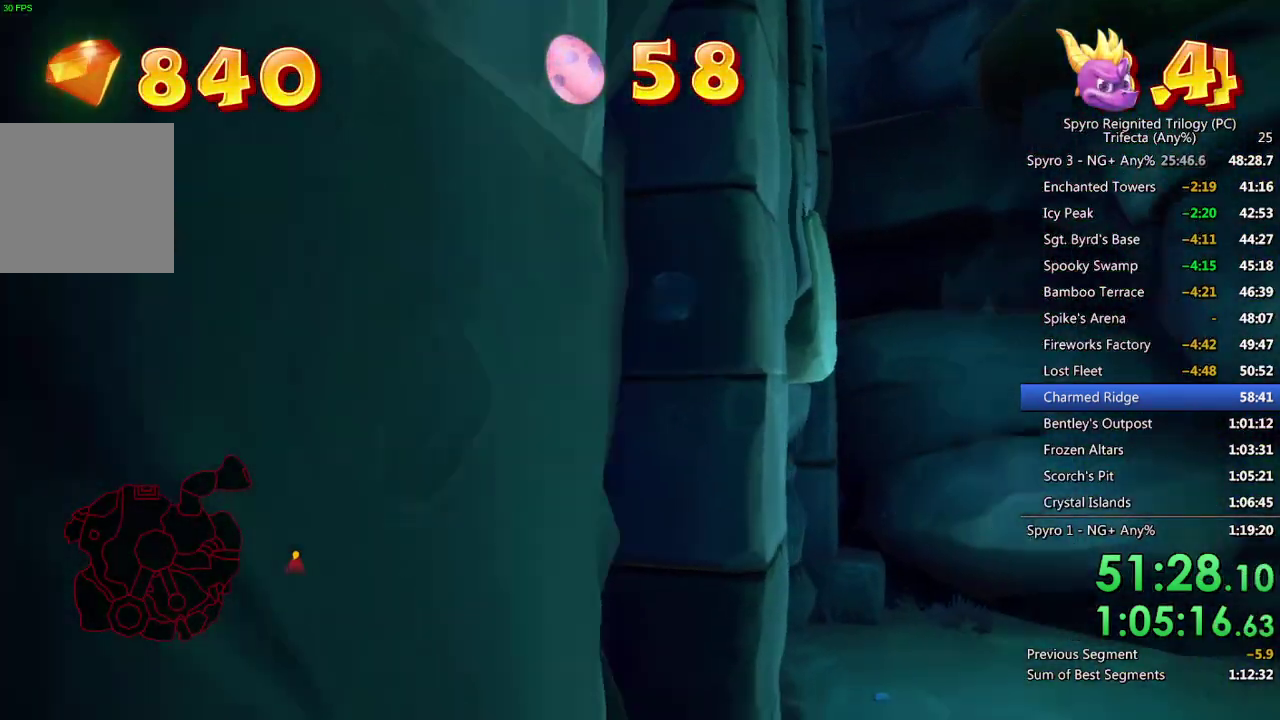
{"buttons": ["SQUARE"], "left_stick": "down-left", "right_stick": "center", "events": [[33, "left_stick", "up-left"], [200, "left_stick", "center"], [317, "left_stick", "down-left"]]}
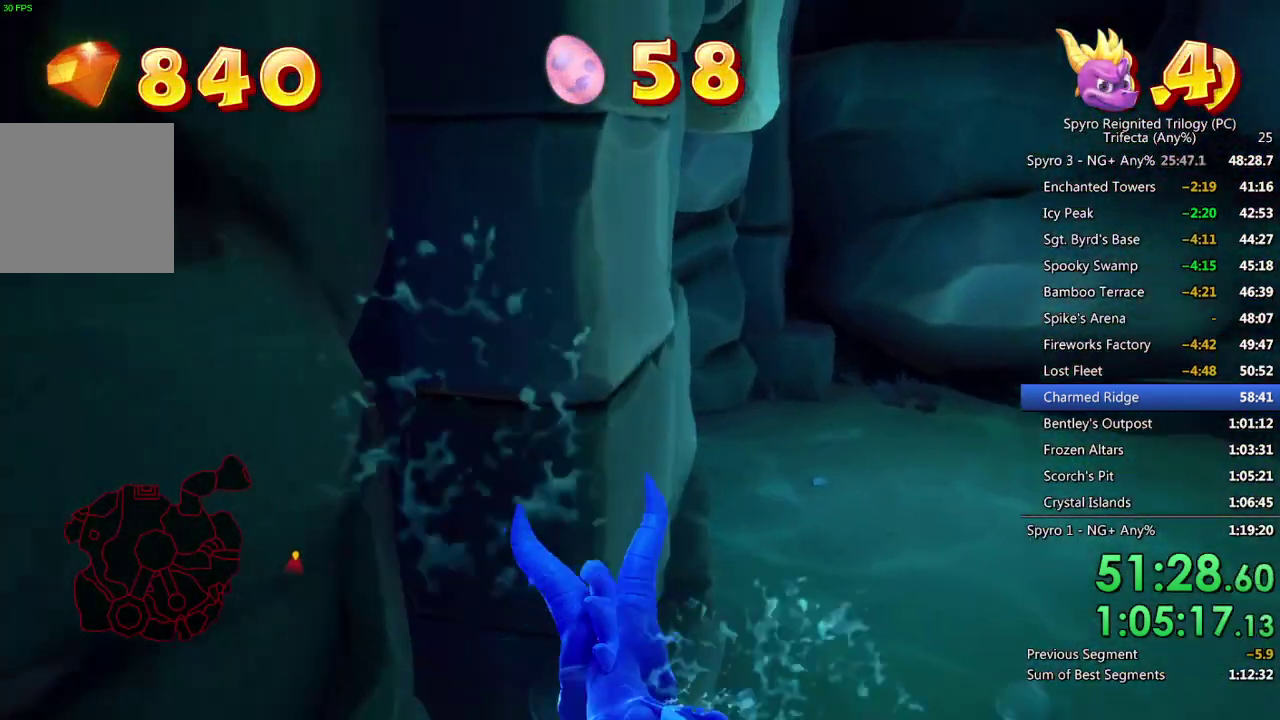
{"buttons": [], "left_stick": "left", "right_stick": "left", "events": [[183, "SQUARE", "up"], [217, "right_stick", "left"], [283, "left_stick", "left"]]}
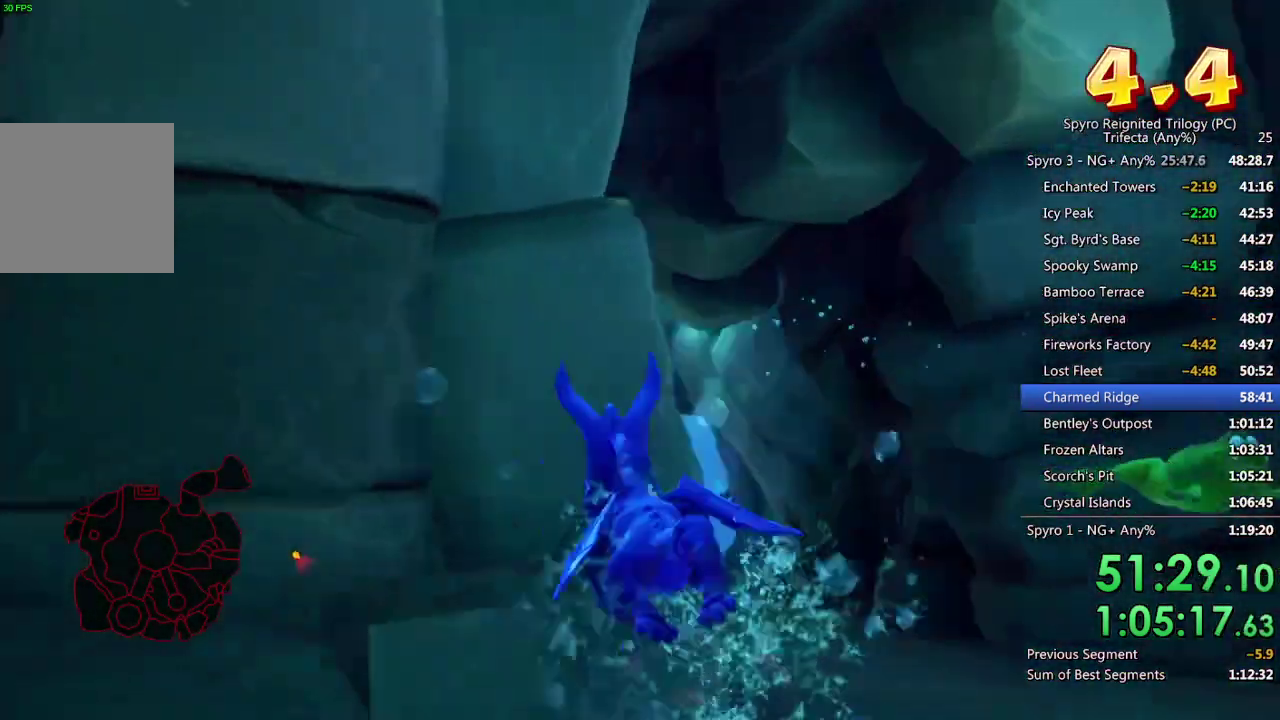
{"buttons": ["SQUARE"], "left_stick": "center", "right_stick": "center", "events": [[17, "left_stick", "up-left"], [33, "right_stick", "center"], [83, "SQUARE", "down"], [83, "left_stick", "center"], [333, "left_stick", "up-left"], [450, "left_stick", "left"], [500, "left_stick", "center"]]}
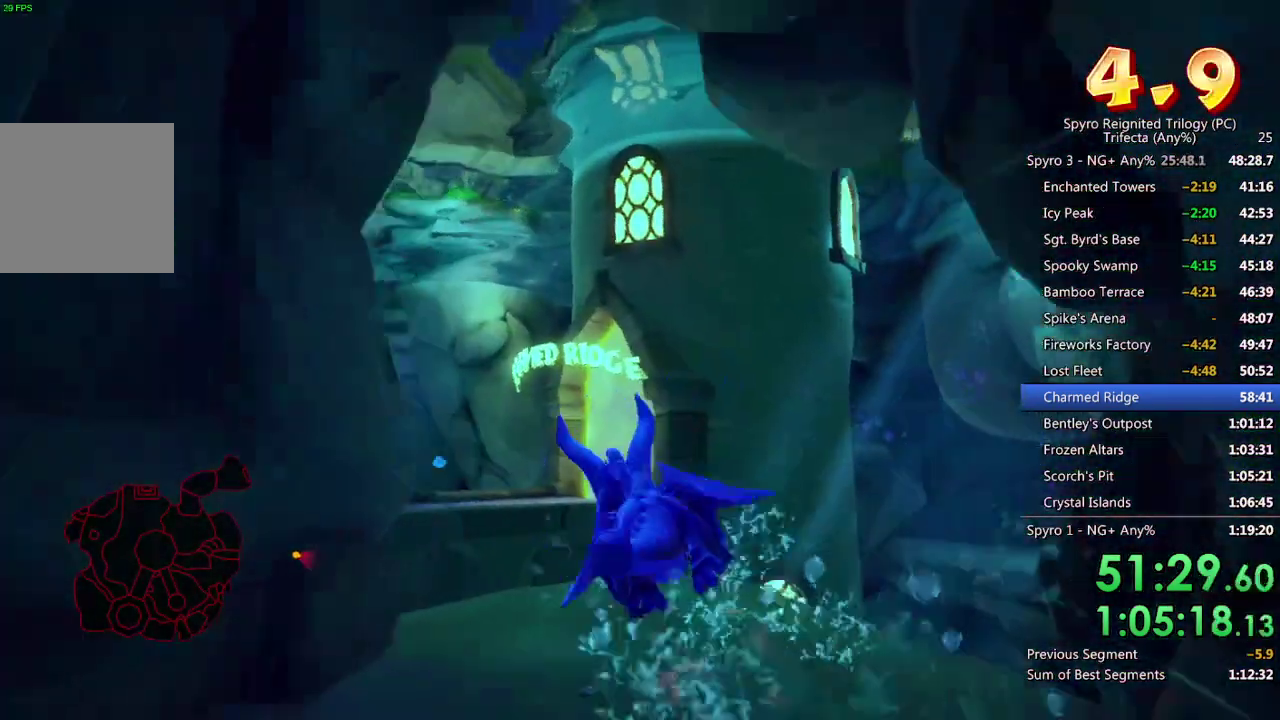
{"buttons": ["SQUARE"], "left_stick": "center", "right_stick": "center", "events": [[217, "left_stick", "down-left"], [400, "left_stick", "center"]]}
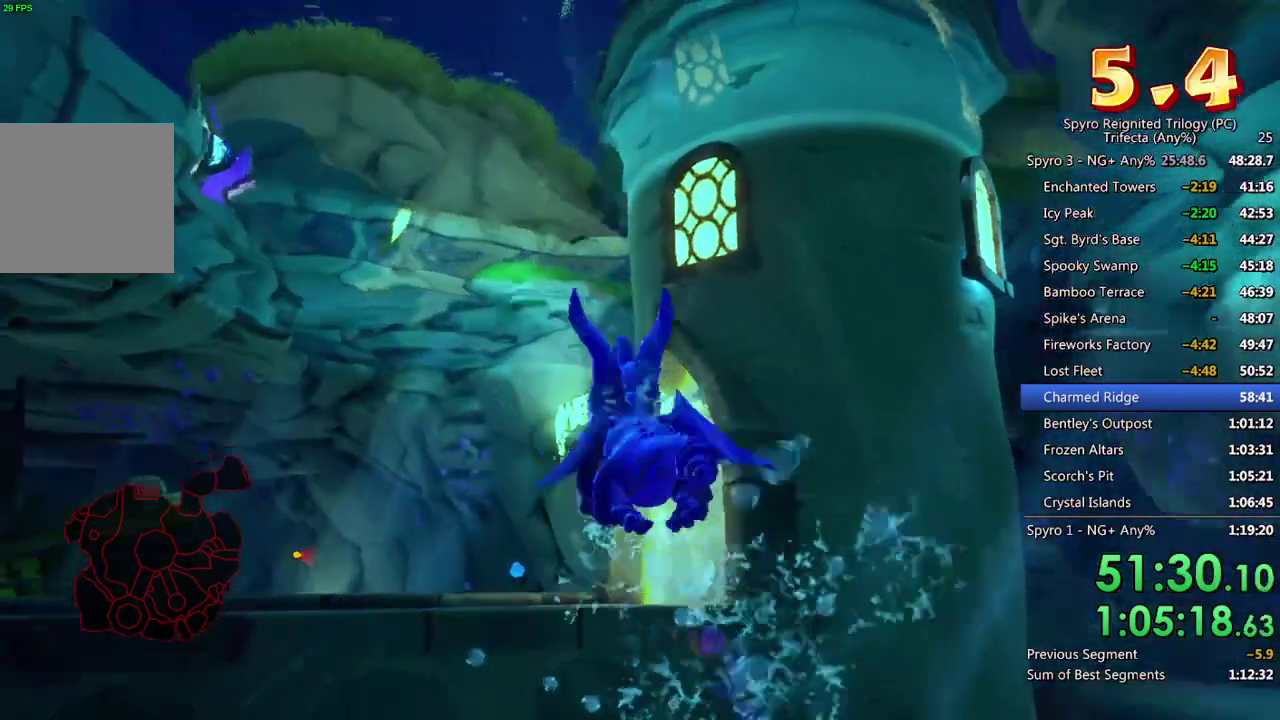
{"buttons": ["SQUARE"], "left_stick": "center", "right_stick": "center", "events": [[250, "left_stick", "up"], [383, "left_stick", "center"]]}
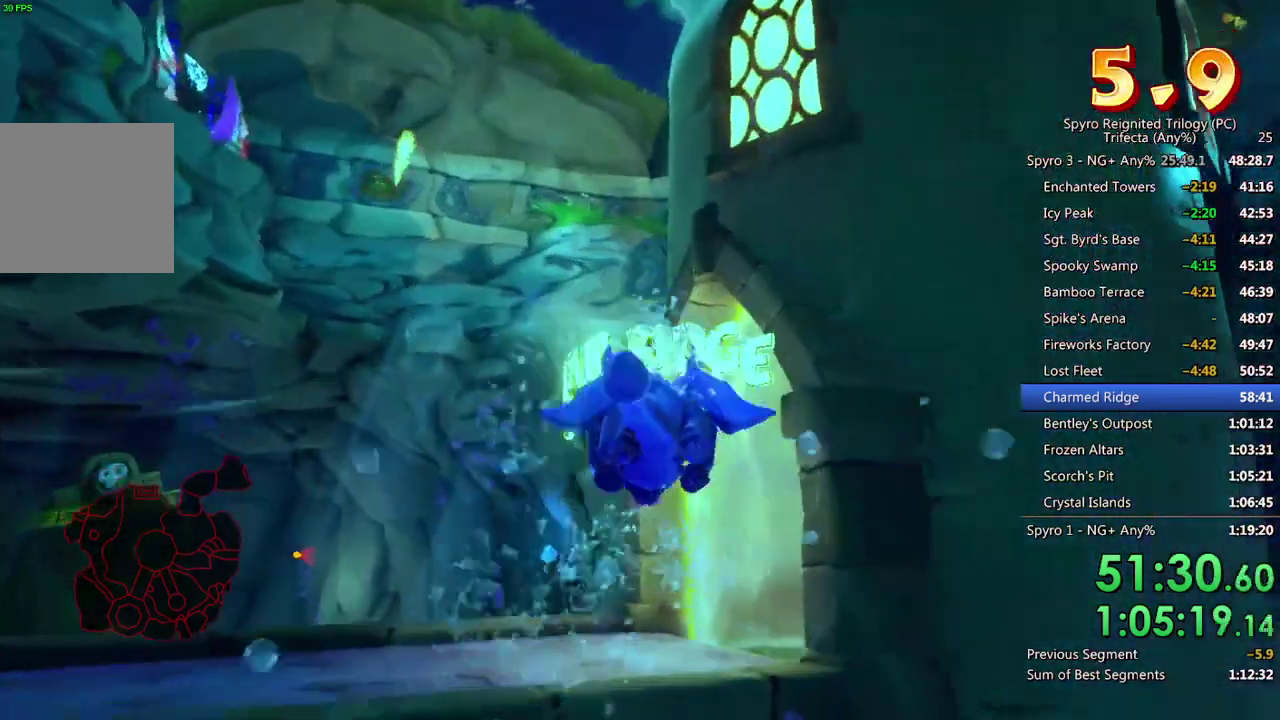
{"buttons": ["SQUARE"], "left_stick": "right", "right_stick": "center", "events": [[67, "left_stick", "right"], [217, "left_stick", "center"], [333, "left_stick", "right"]]}
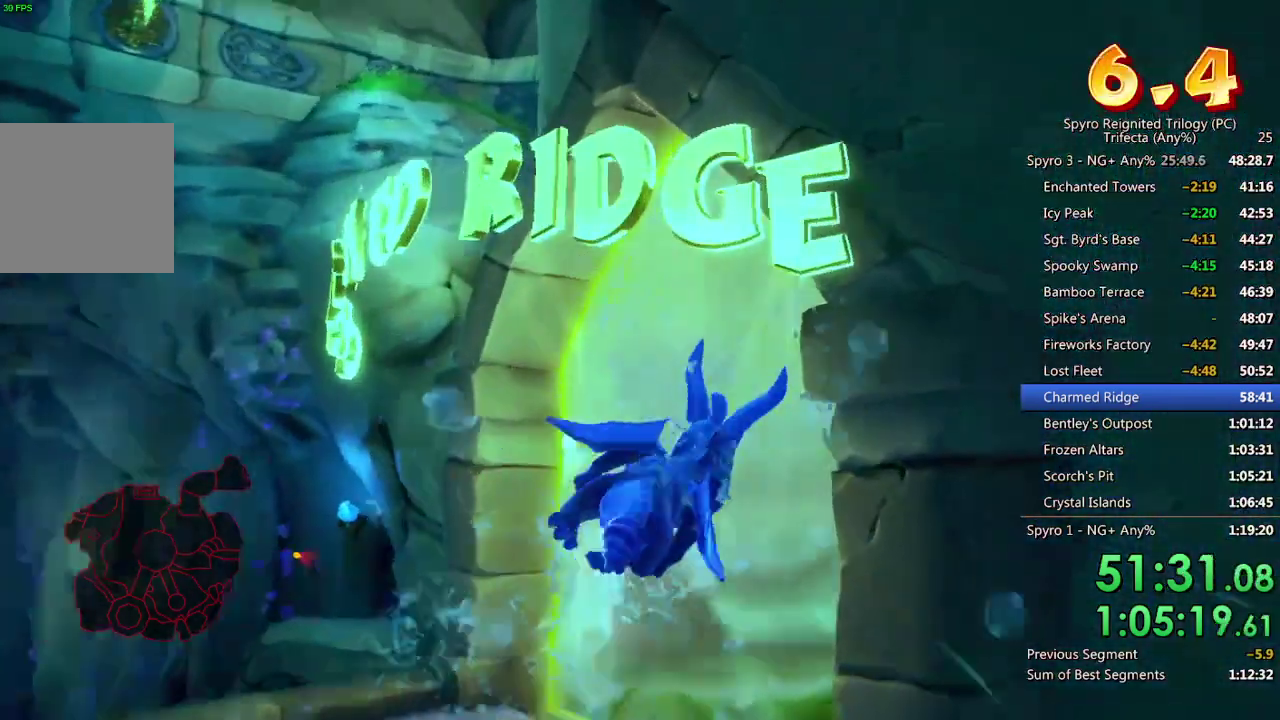
{"buttons": ["SQUARE"], "left_stick": "center", "right_stick": "center", "events": [[33, "left_stick", "down-right"], [350, "left_stick", "center"]]}
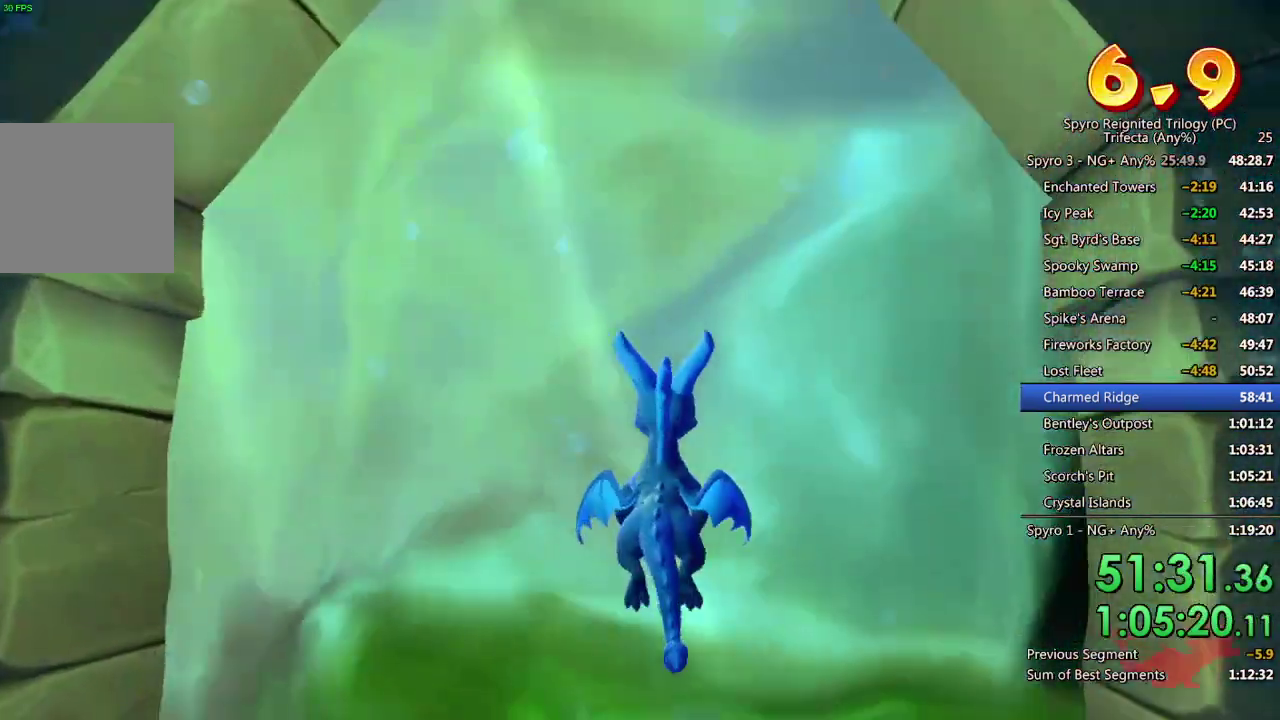
{"buttons": [], "left_stick": "center", "right_stick": "center", "events": [[317, "SQUARE", "up"]]}